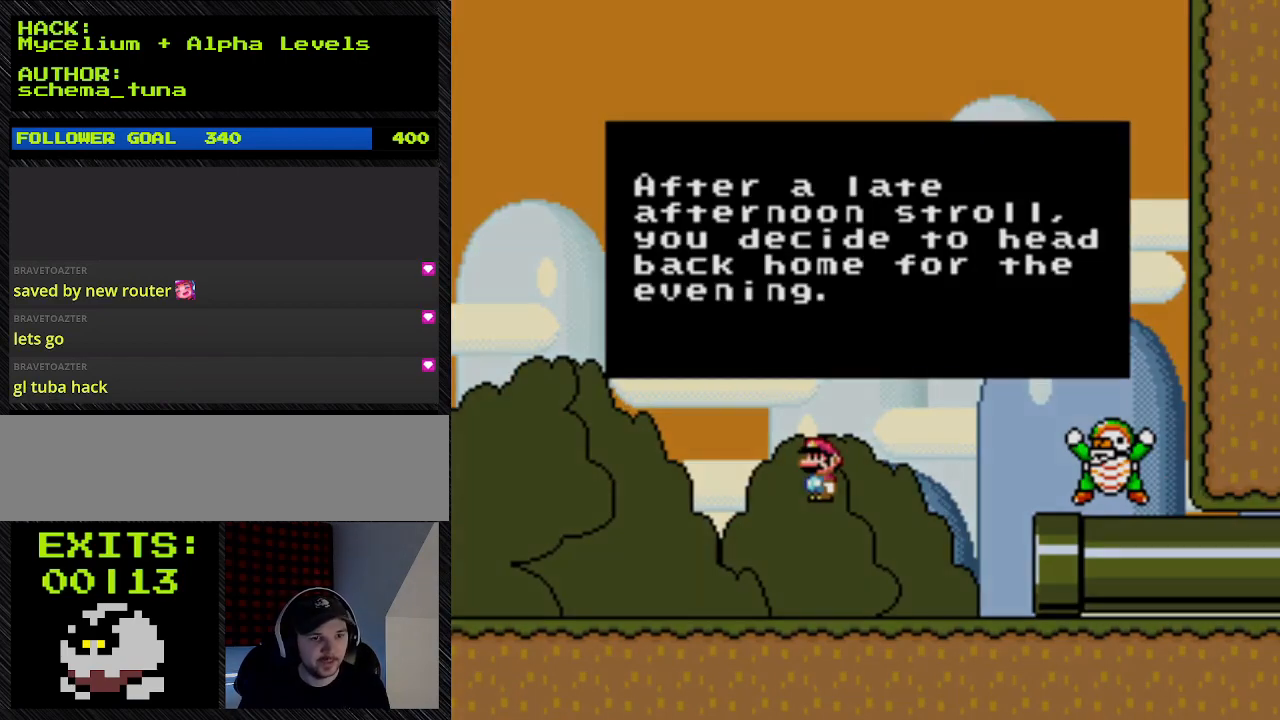
Gameplay with a controller (Nintendo layout); each line is a JSON object with the inputs held at the frame after it. "events" lists button and stick changes between this image and that frame as [ms after this image, input, new state], when the widget could be followed in between. Not read: L3 R3.
{"buttons": ["A", "DPAD_RIGHT"], "events": [[367, "A", "down"], [367, "DPAD_RIGHT", "down"]]}
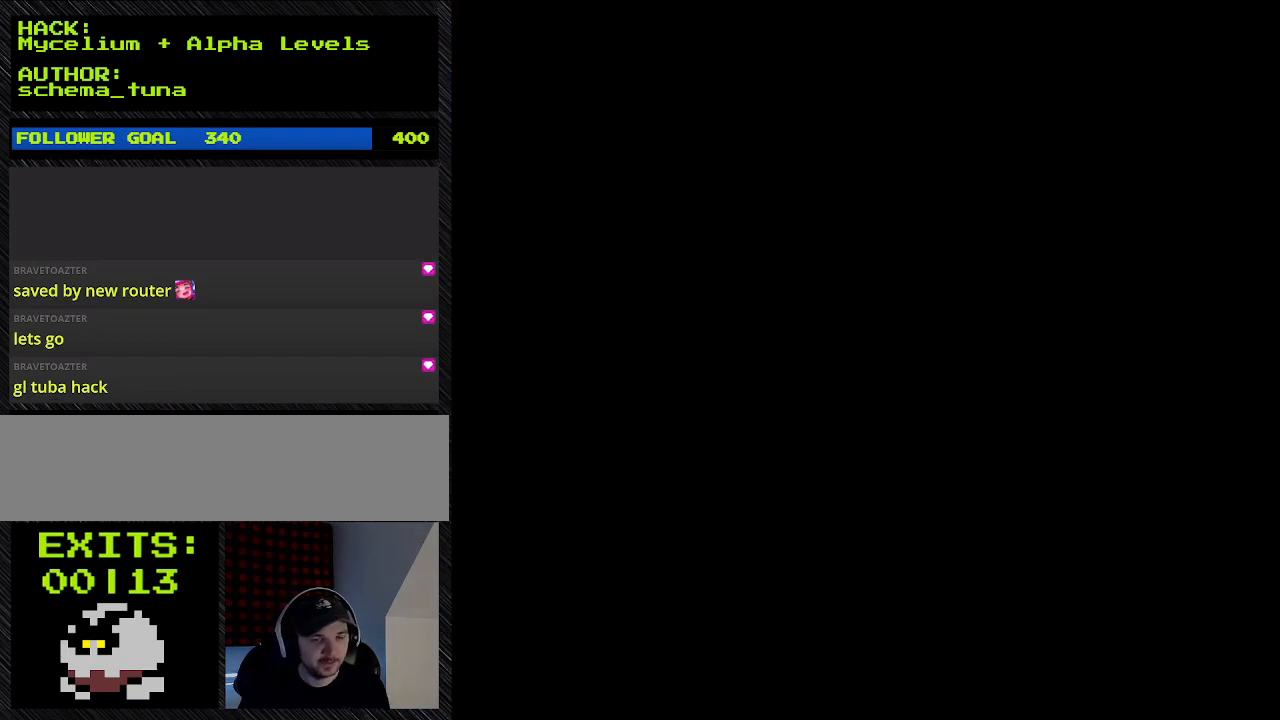
{"buttons": [], "events": [[133, "A", "up"], [133, "Y", "down"], [400, "DPAD_RIGHT", "up"], [400, "Y", "up"]]}
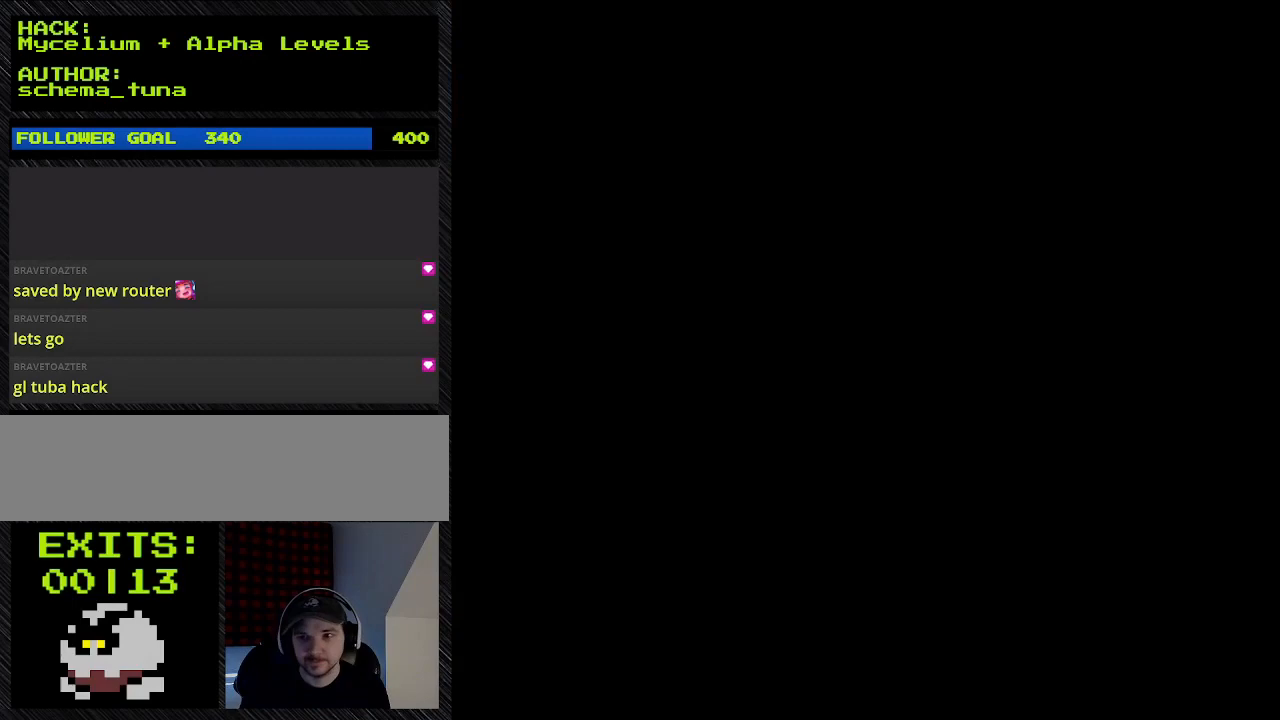
{"buttons": [], "events": []}
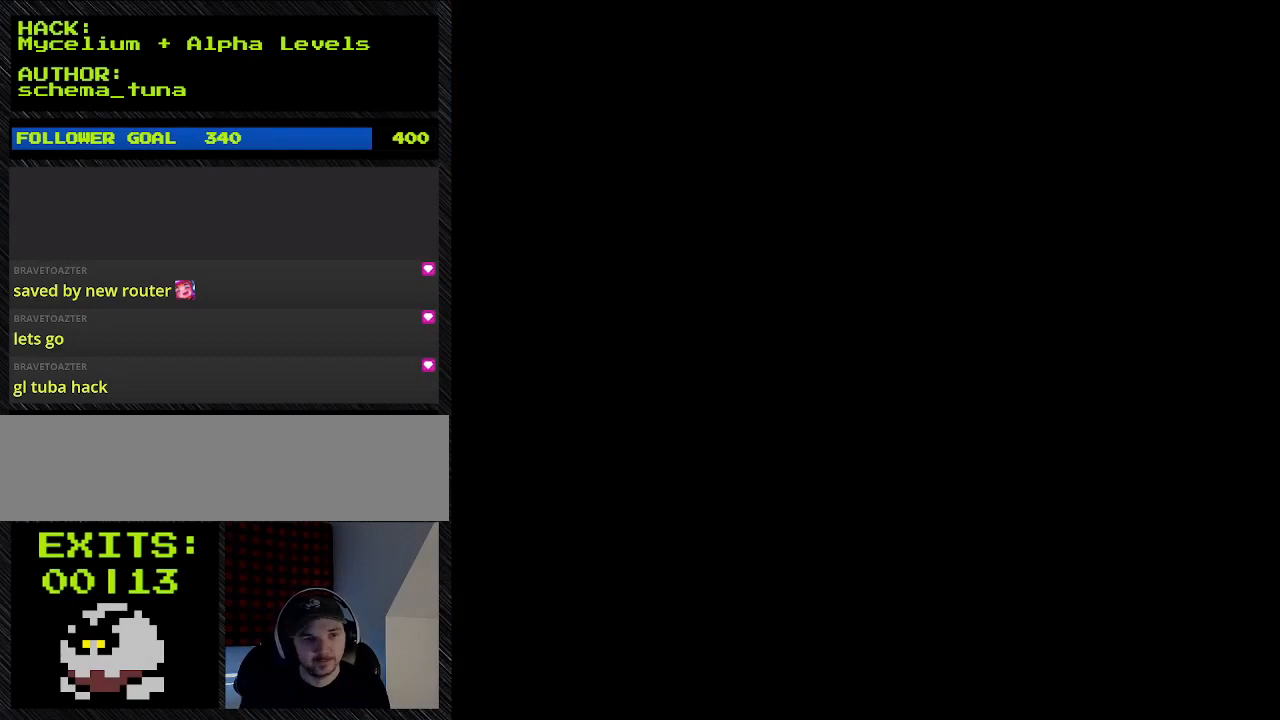
{"buttons": [], "events": []}
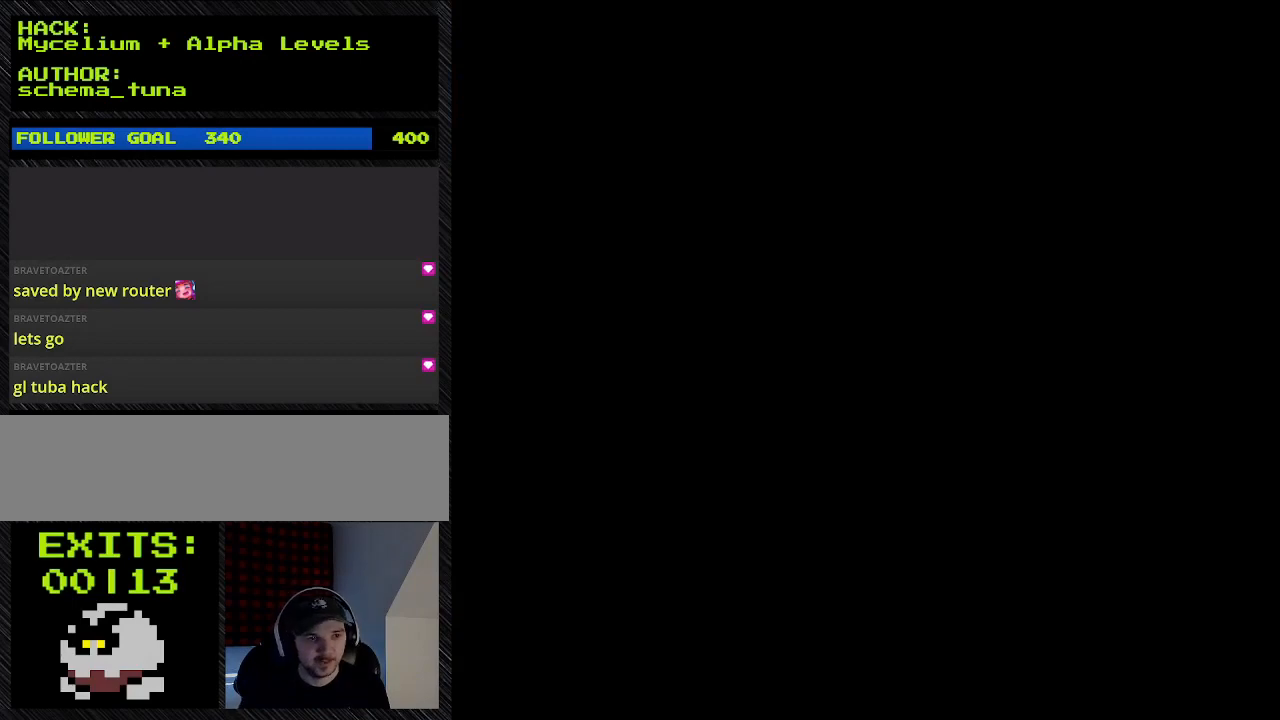
{"buttons": [], "events": []}
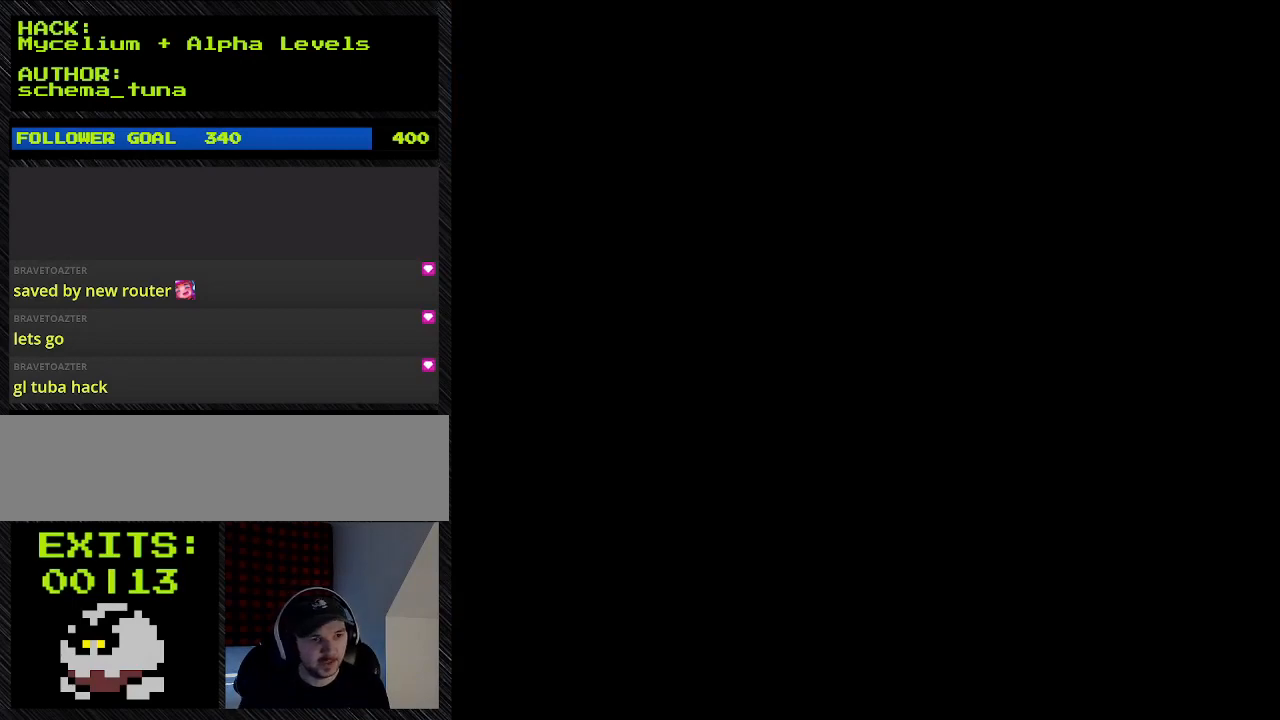
{"buttons": [], "events": []}
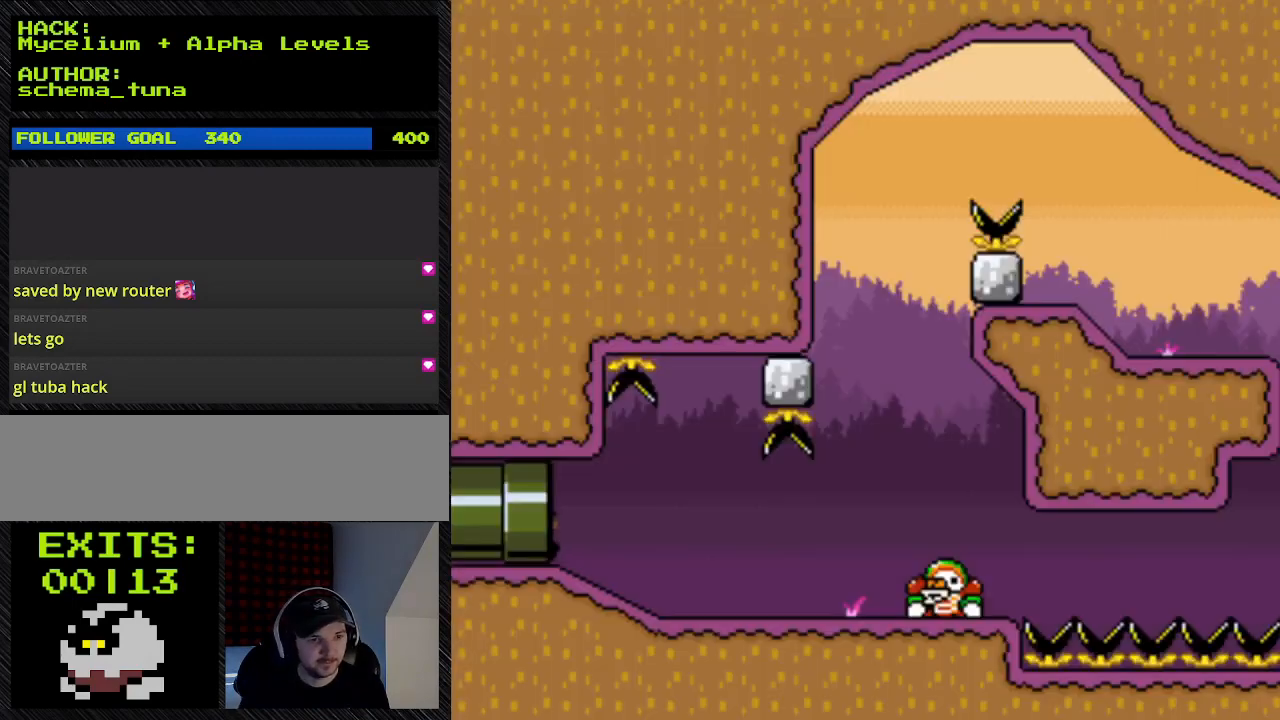
{"buttons": [], "events": []}
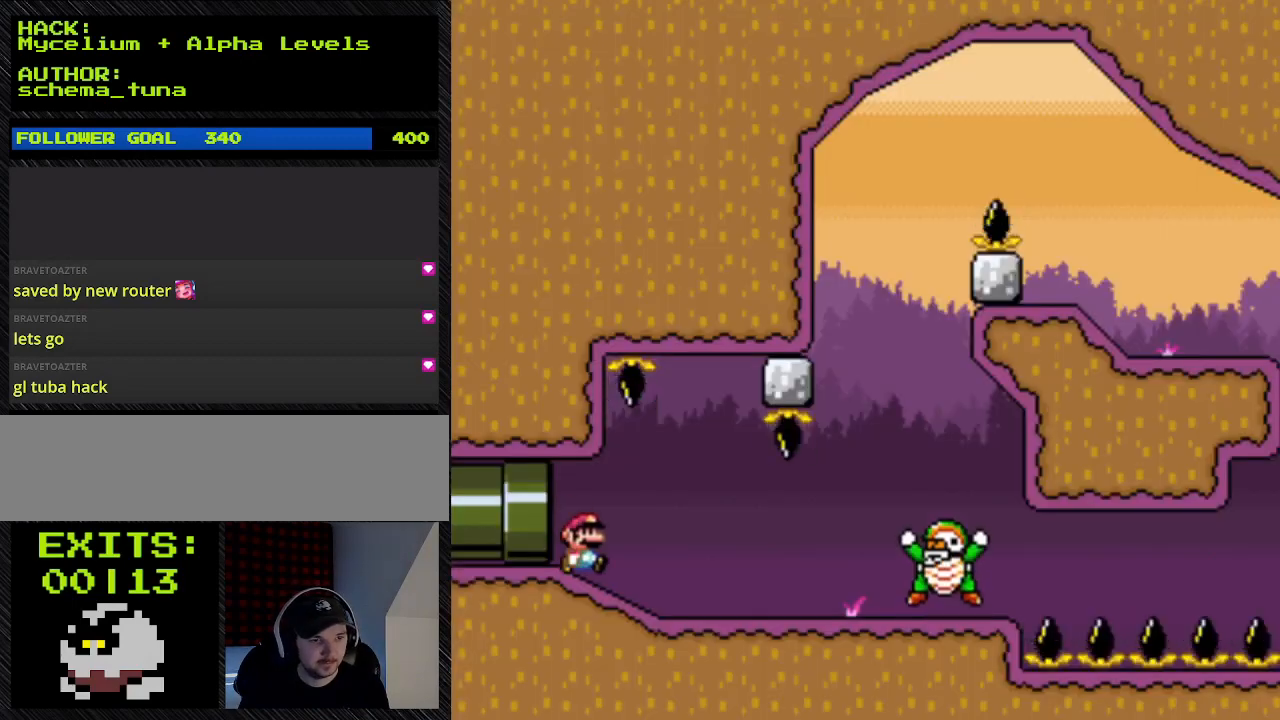
{"buttons": [], "events": []}
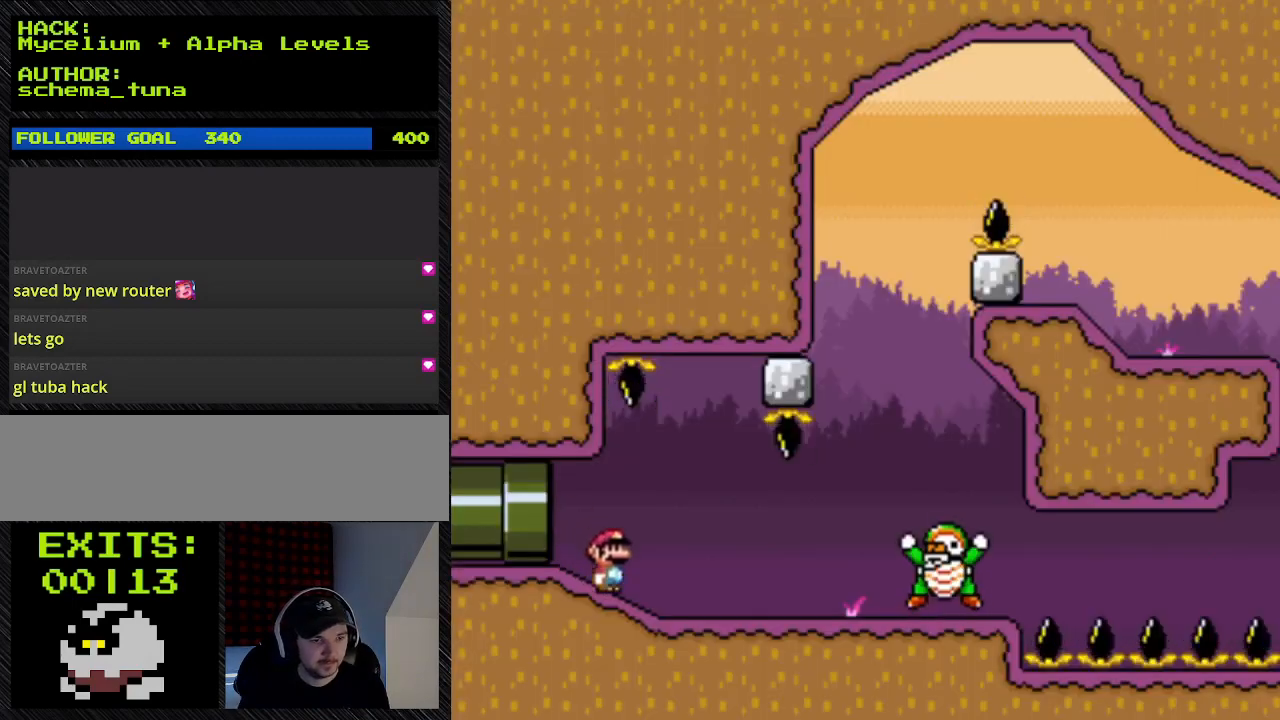
{"buttons": [], "events": []}
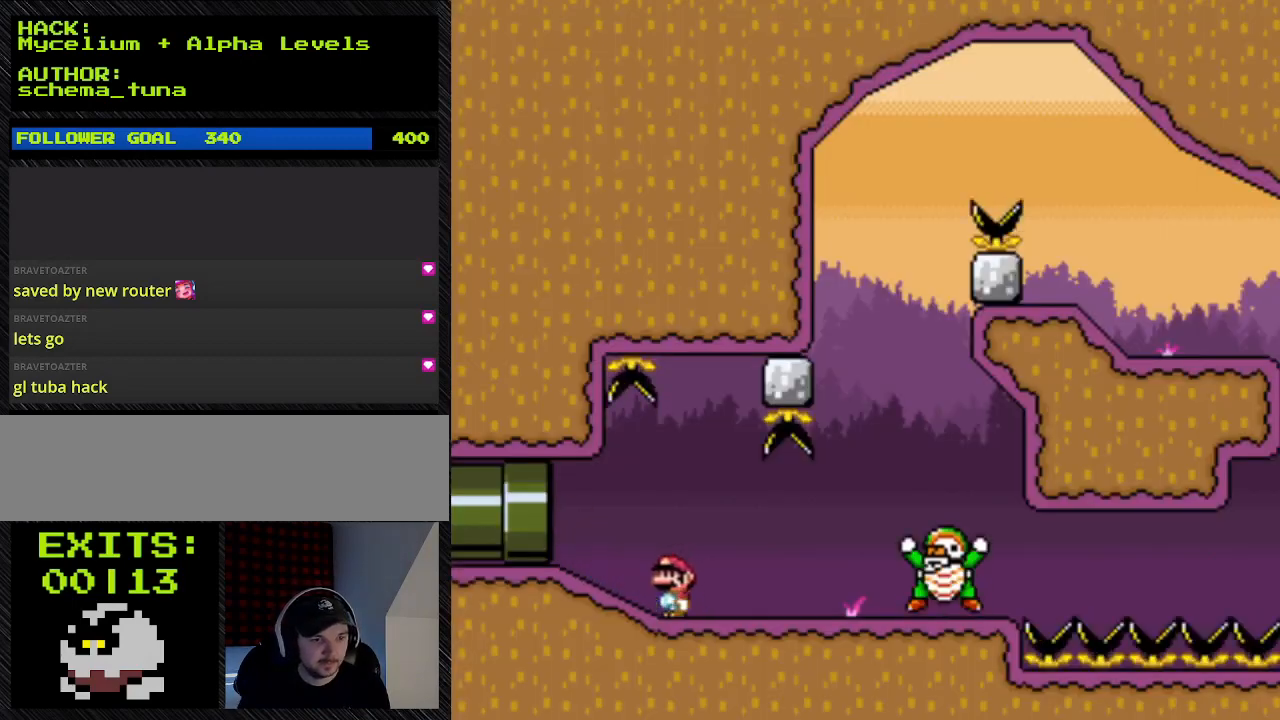
{"buttons": ["Y", "DPAD_RIGHT"], "events": [[33, "DPAD_RIGHT", "down"], [33, "Y", "down"]]}
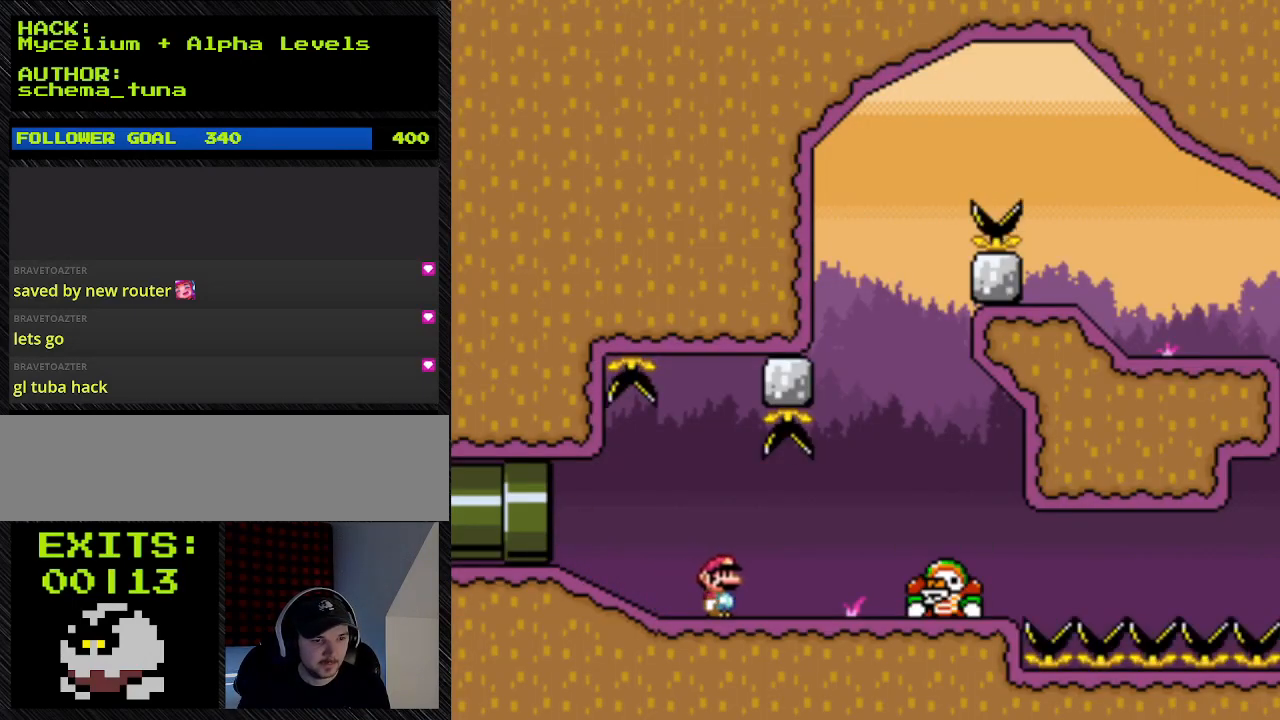
{"buttons": ["Y"], "events": [[433, "DPAD_RIGHT", "up"]]}
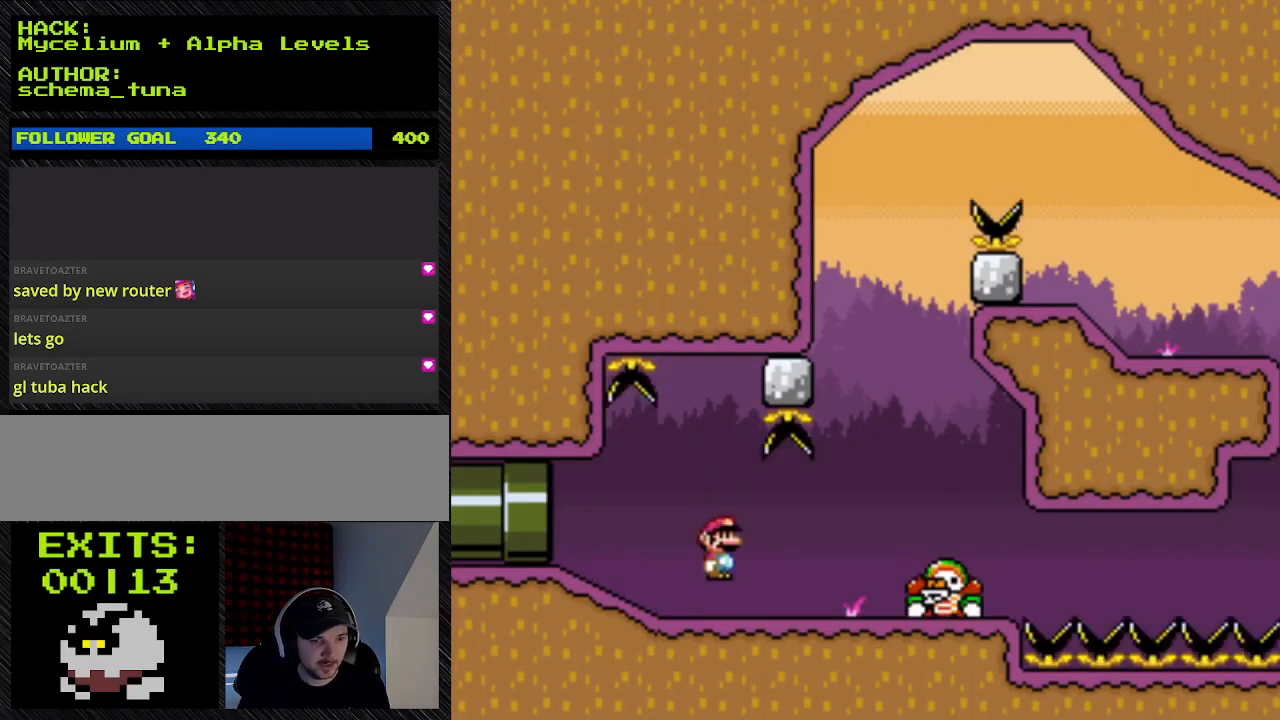
{"buttons": ["Y", "DPAD_RIGHT"], "events": [[200, "DPAD_RIGHT", "down"]]}
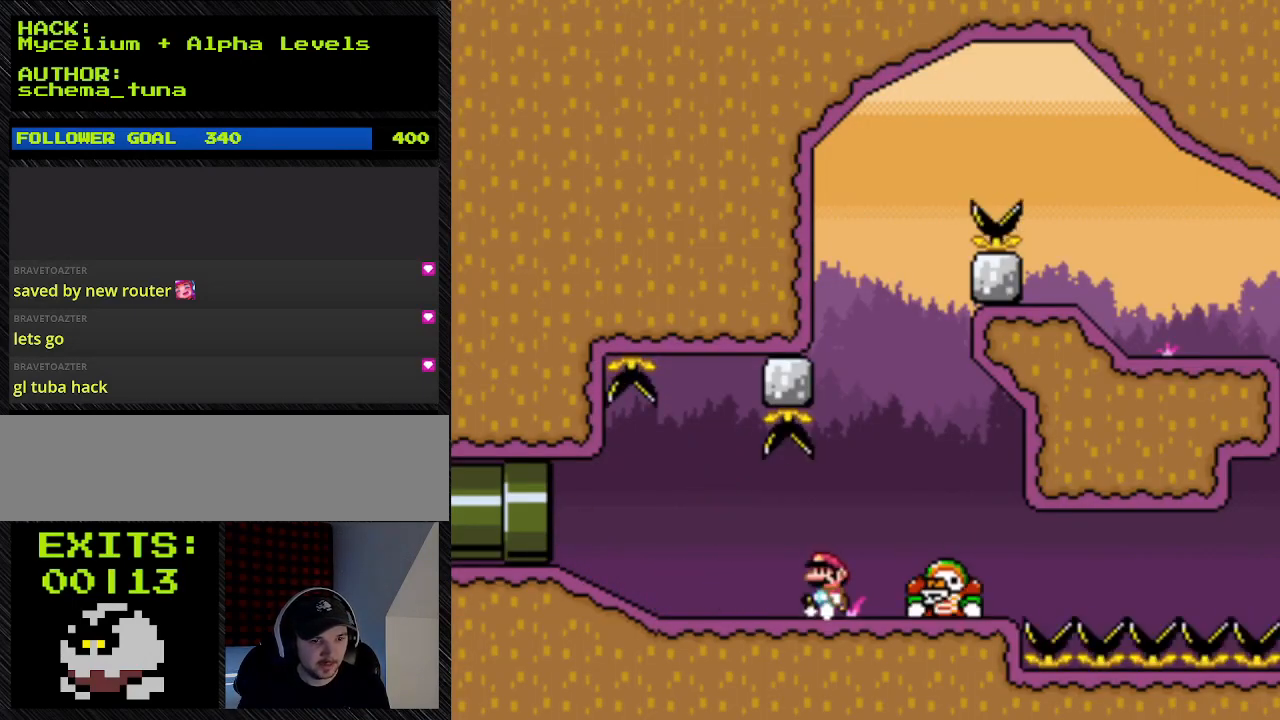
{"buttons": ["Y"], "events": [[467, "DPAD_RIGHT", "up"]]}
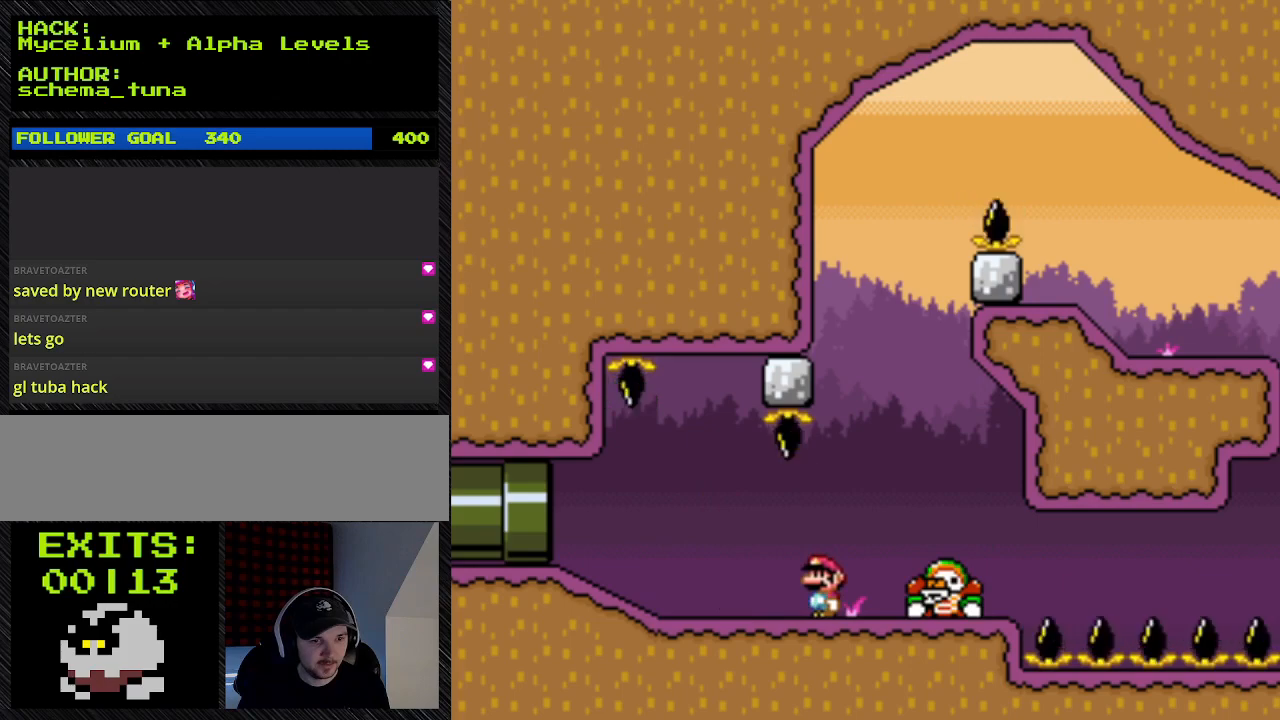
{"buttons": ["Y"], "events": []}
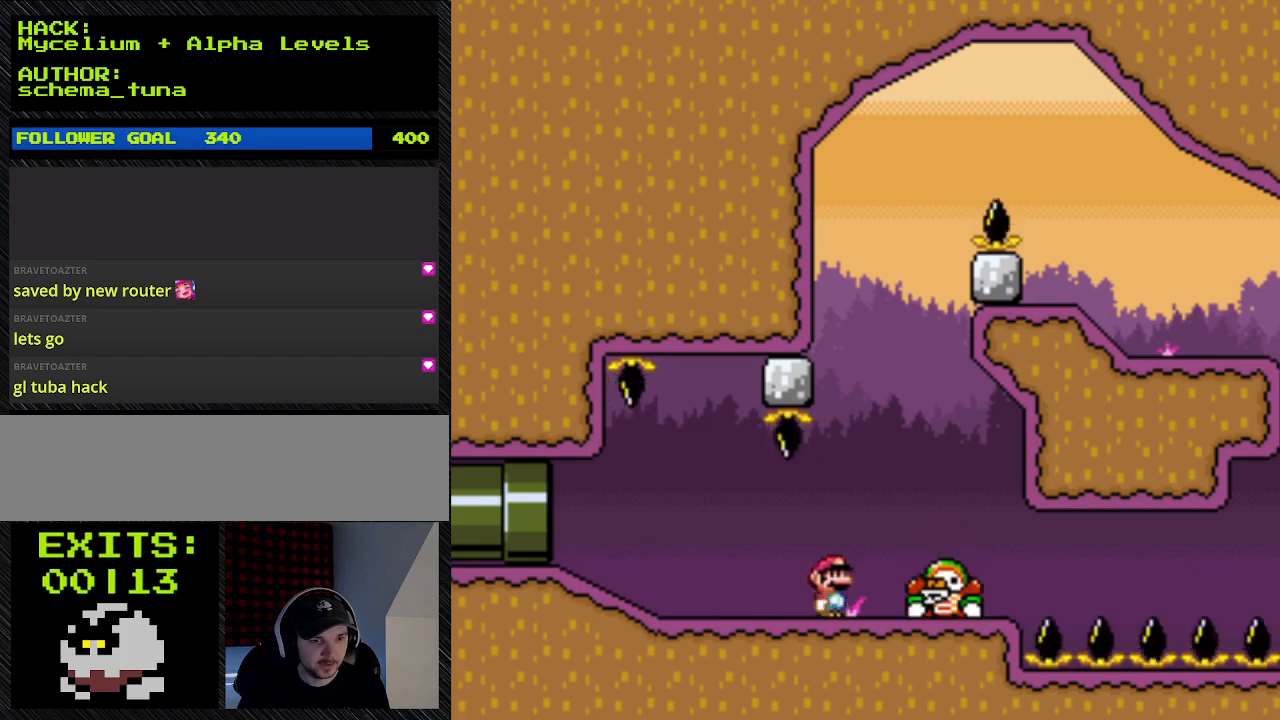
{"buttons": ["Y"], "events": []}
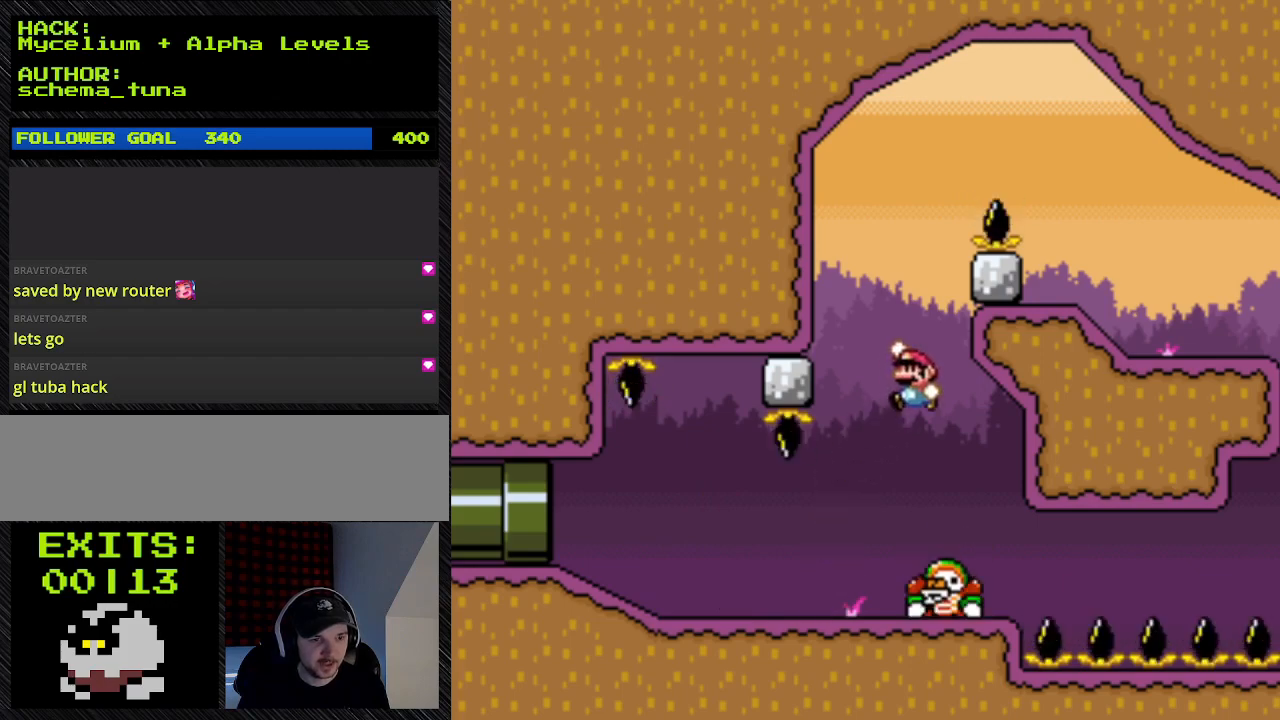
{"buttons": ["B", "Y", "DPAD_LEFT"], "events": [[33, "B", "down"], [33, "DPAD_RIGHT", "down"], [200, "DPAD_RIGHT", "up"], [300, "DPAD_LEFT", "down"]]}
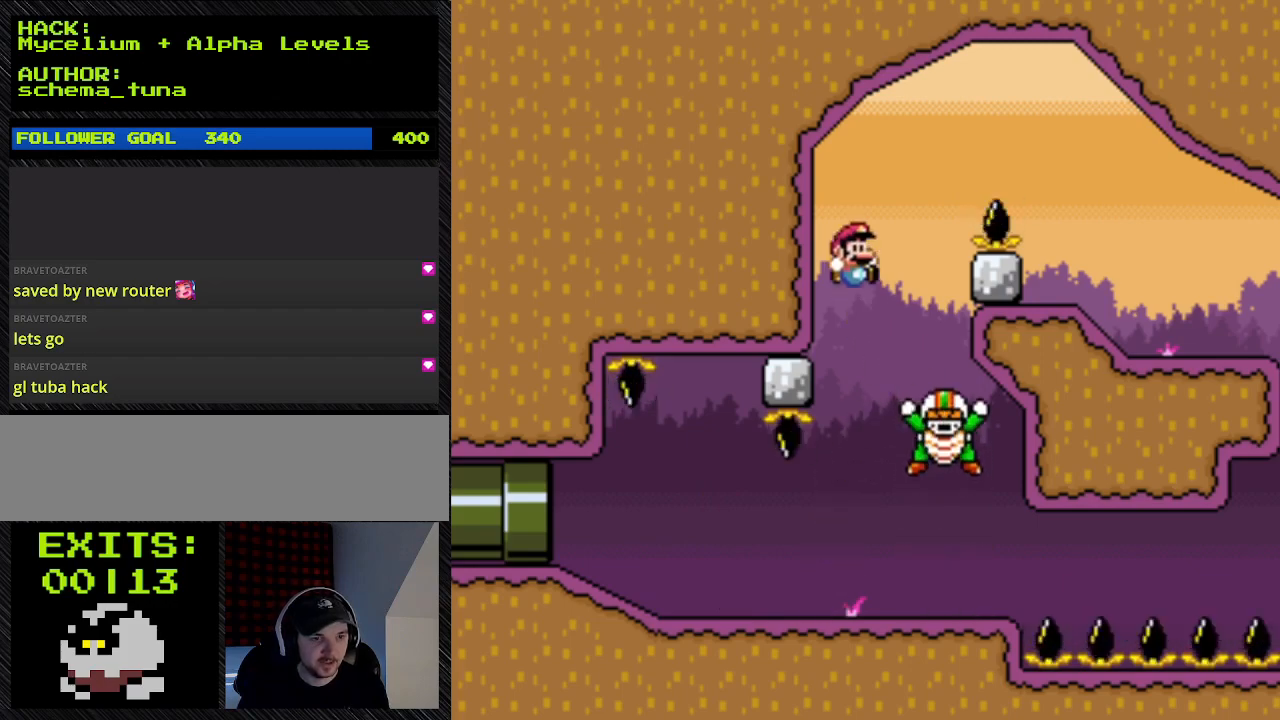
{"buttons": ["B", "Y", "DPAD_RIGHT"], "events": [[300, "DPAD_LEFT", "up"], [300, "DPAD_RIGHT", "down"]]}
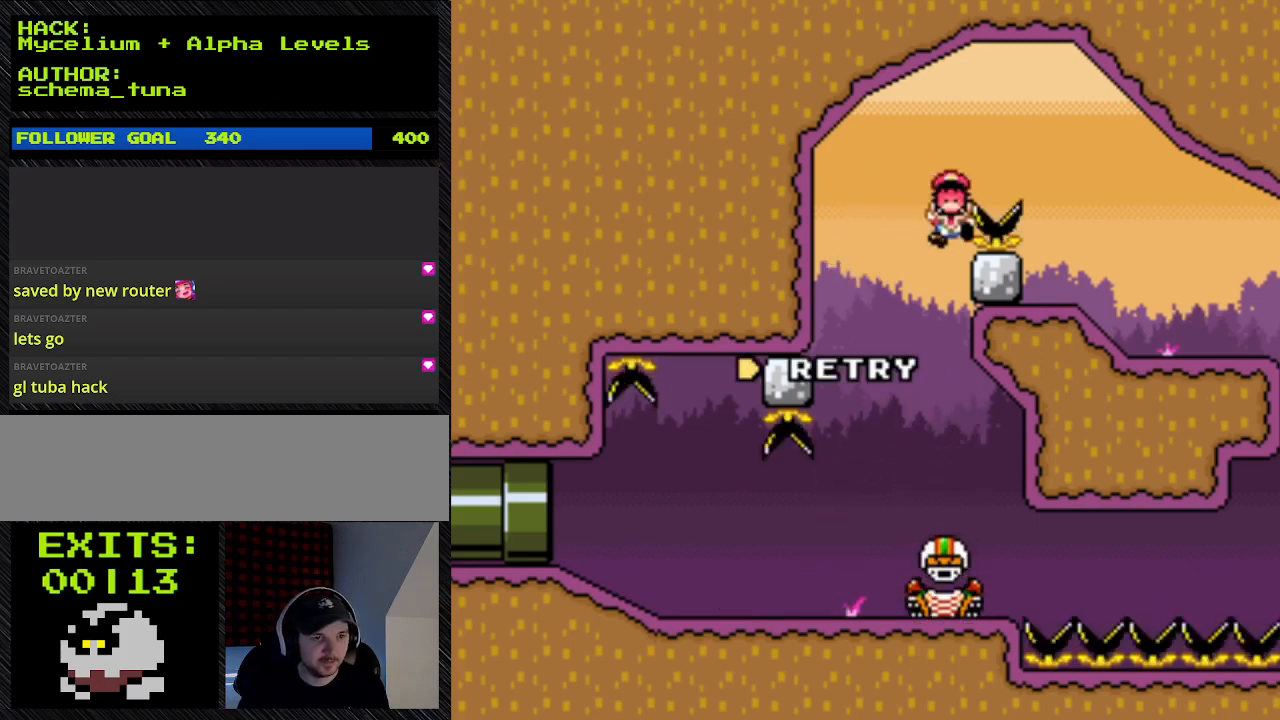
{"buttons": [], "events": [[367, "B", "up"], [367, "DPAD_RIGHT", "up"], [367, "Y", "up"]]}
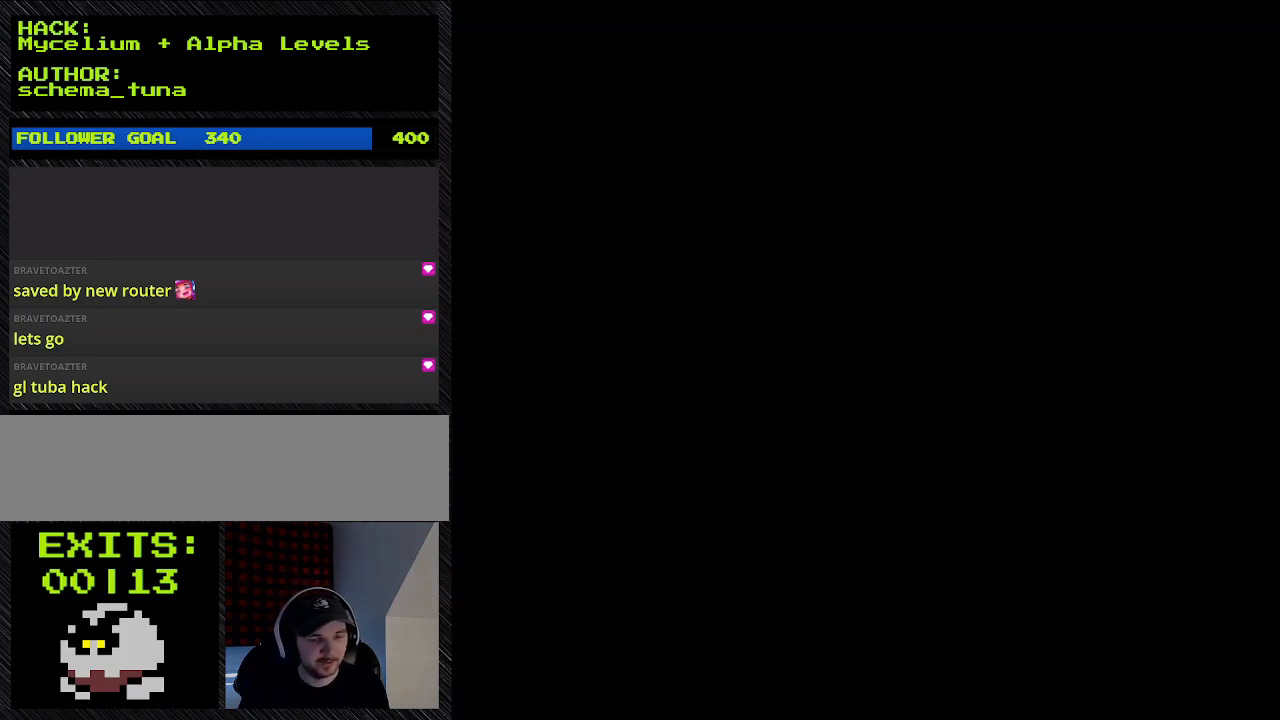
{"buttons": ["A"], "events": [[133, "A", "down"]]}
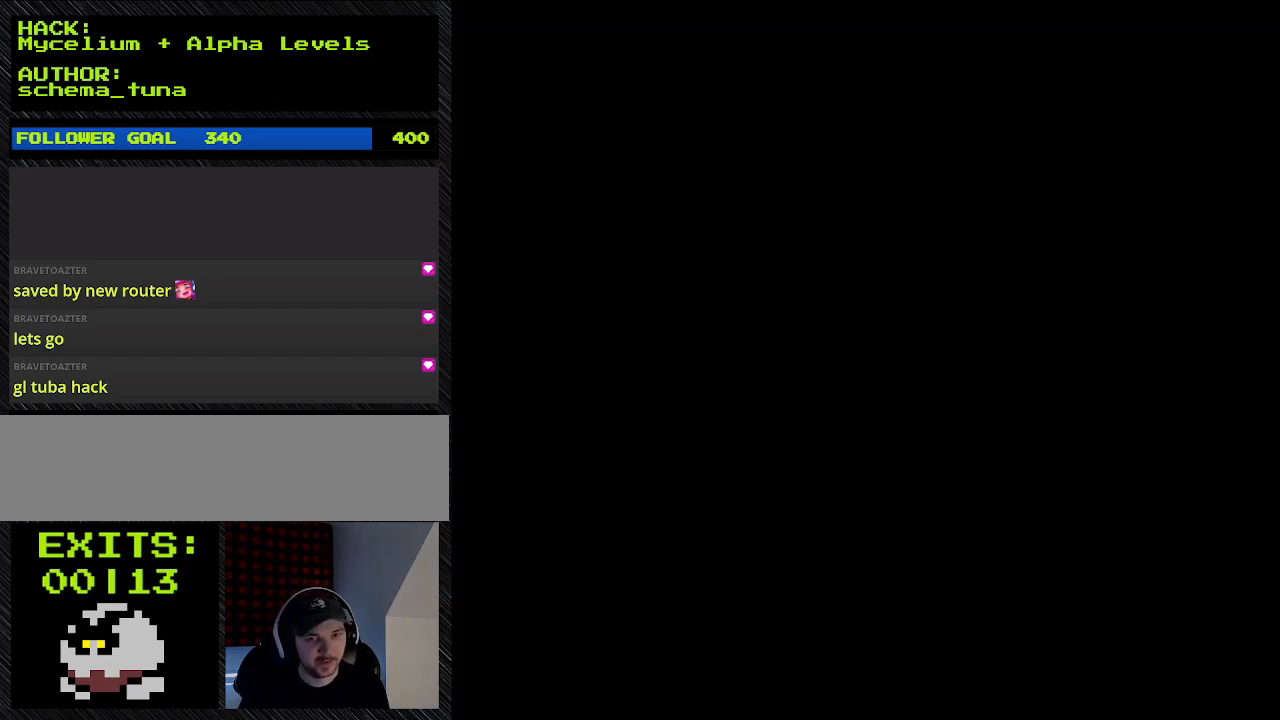
{"buttons": ["Y", "DPAD_RIGHT"], "events": [[33, "A", "up"], [500, "DPAD_RIGHT", "down"], [500, "Y", "down"]]}
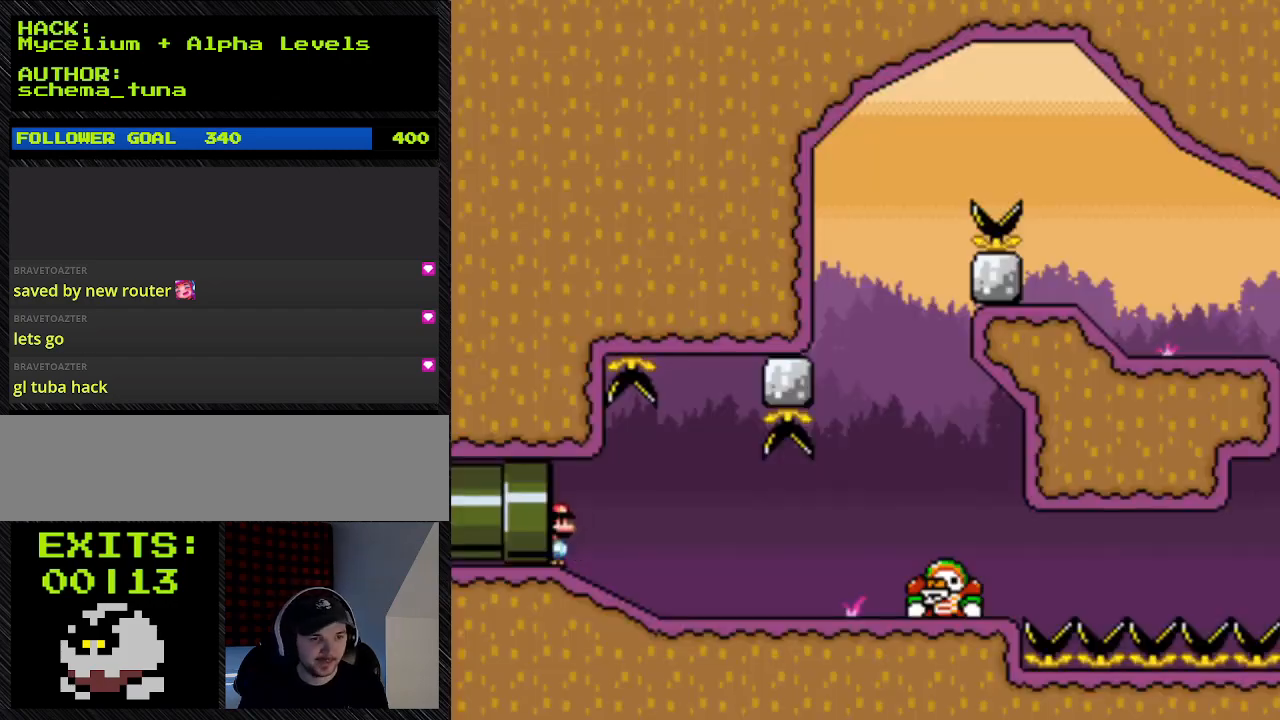
{"buttons": ["Y", "DPAD_RIGHT"], "events": []}
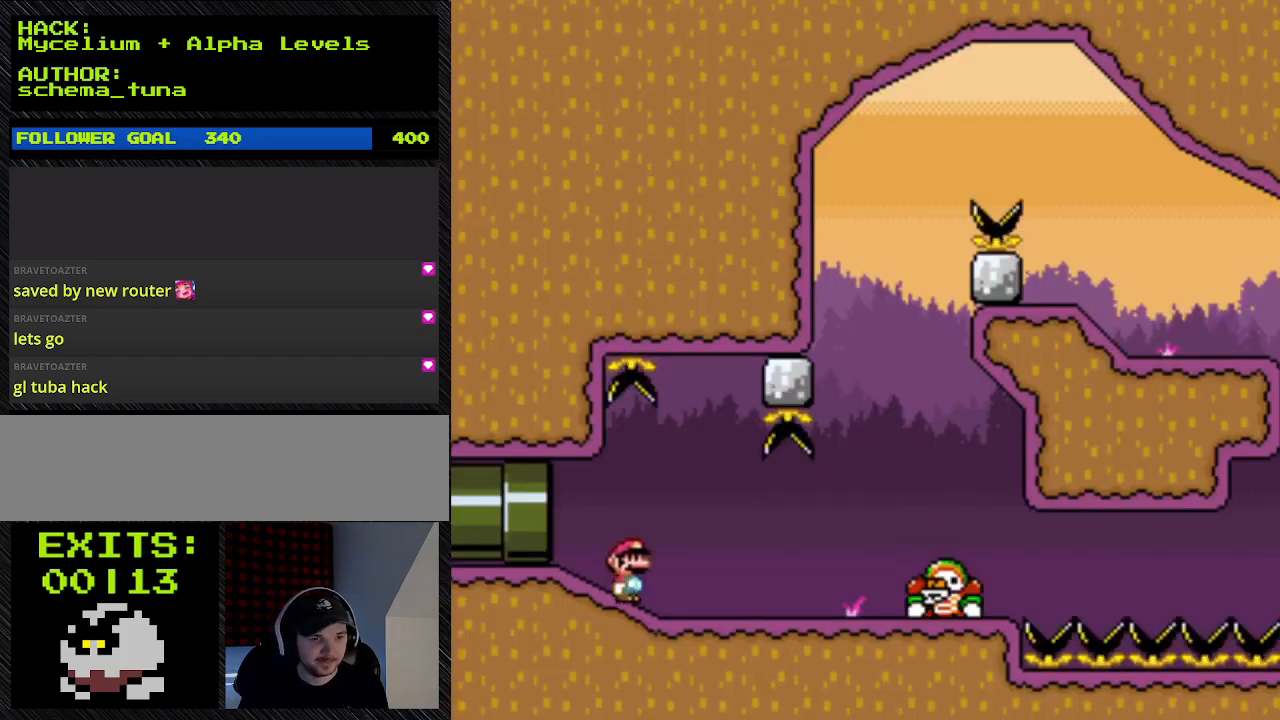
{"buttons": ["Y", "DPAD_RIGHT"], "events": []}
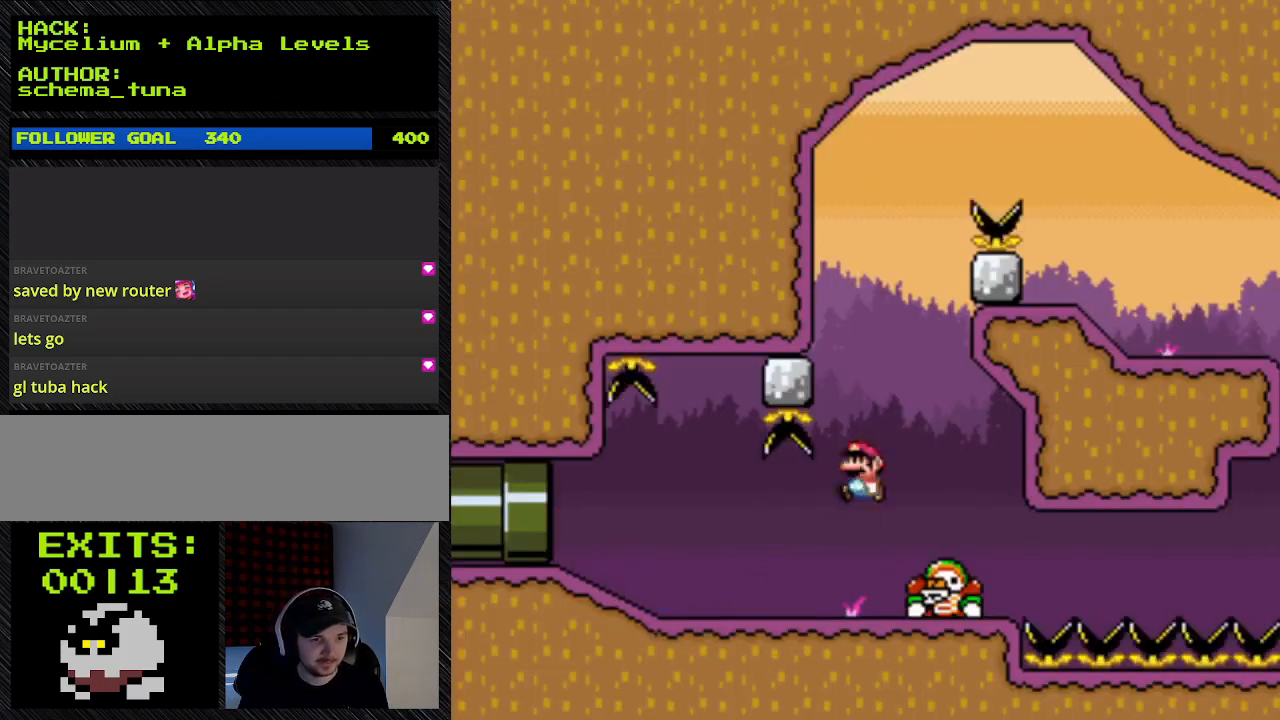
{"buttons": ["B", "Y", "DPAD_RIGHT"], "events": [[400, "B", "down"]]}
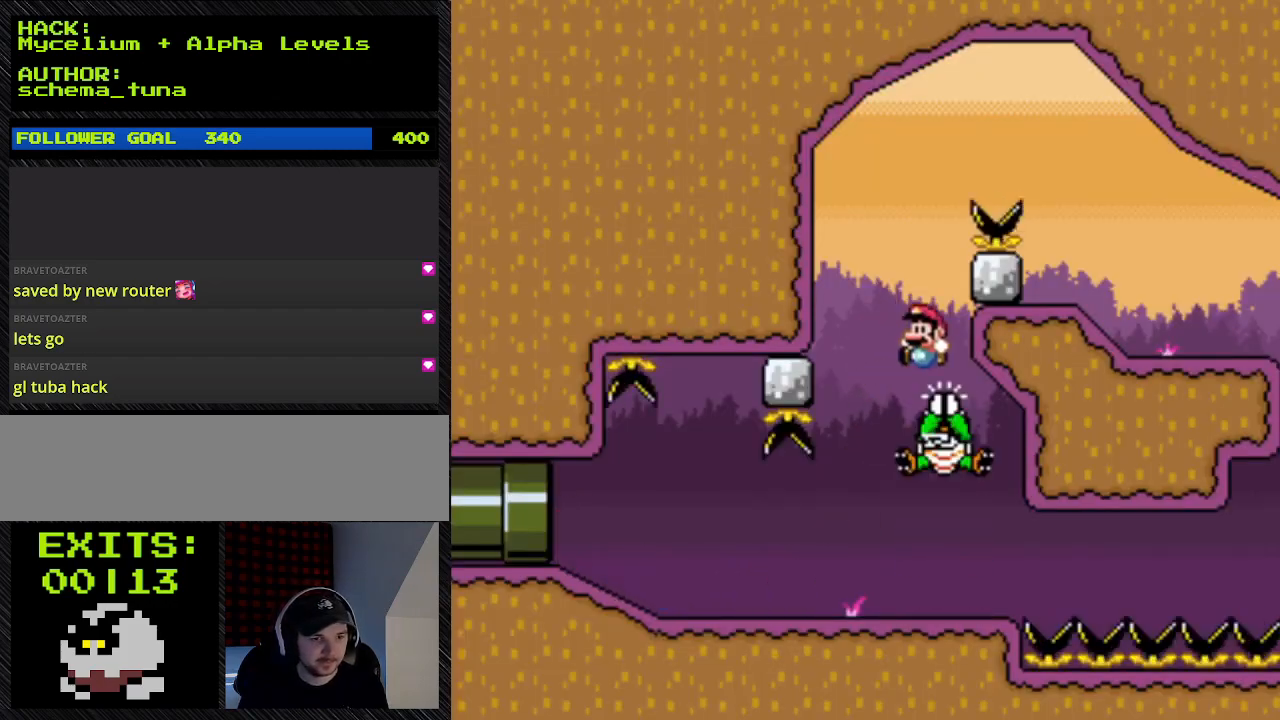
{"buttons": ["B", "Y", "DPAD_RIGHT"], "events": [[133, "DPAD_LEFT", "down"], [133, "DPAD_RIGHT", "up"], [433, "DPAD_LEFT", "up"], [433, "DPAD_RIGHT", "down"]]}
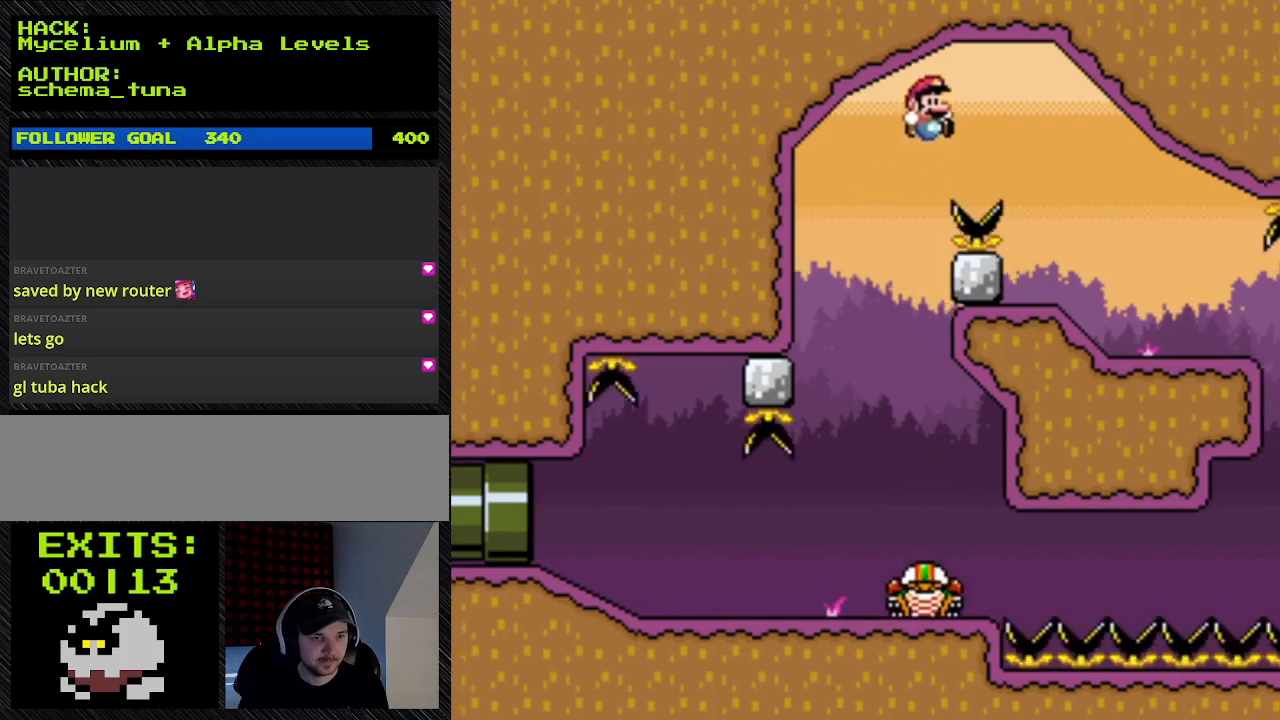
{"buttons": ["B", "Y", "DPAD_RIGHT"], "events": []}
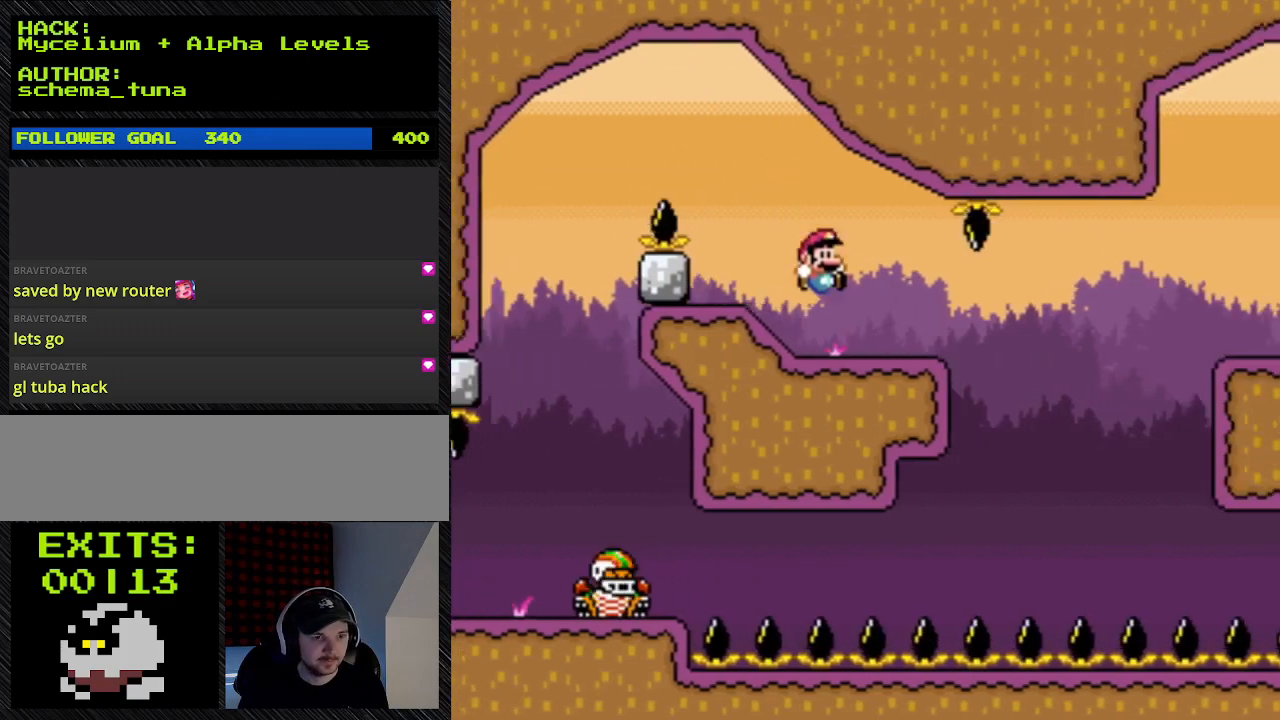
{"buttons": ["B", "Y", "DPAD_RIGHT"], "events": []}